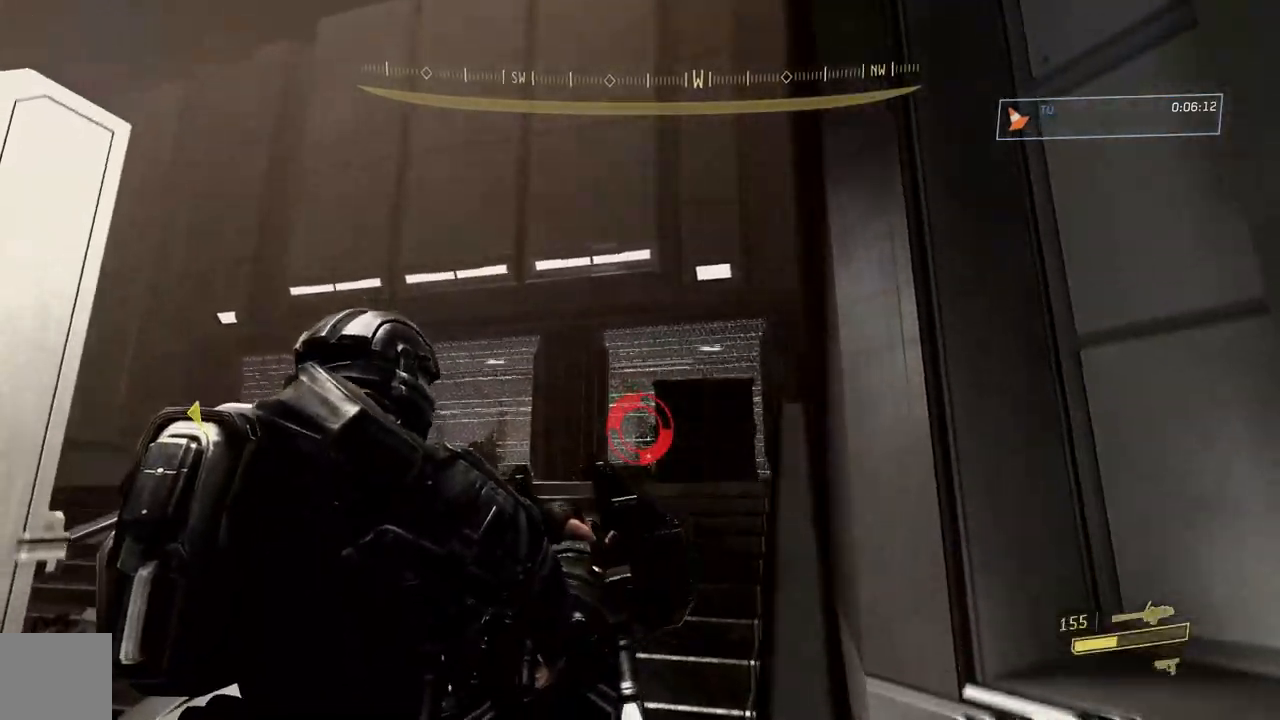
Gameplay with a controller (Xbox layout); each line is a JSON object with the inputs held at the frame after it. "button_events" lists button changes between this image and that frame as [ms after this image, input, new state], when the widget could be followed in between (sticks are given only as held states). Not read: Y.
{"buttons": [], "left_stick": "down-right", "right_stick": "left", "button_events": [[200, "R2", "up"]]}
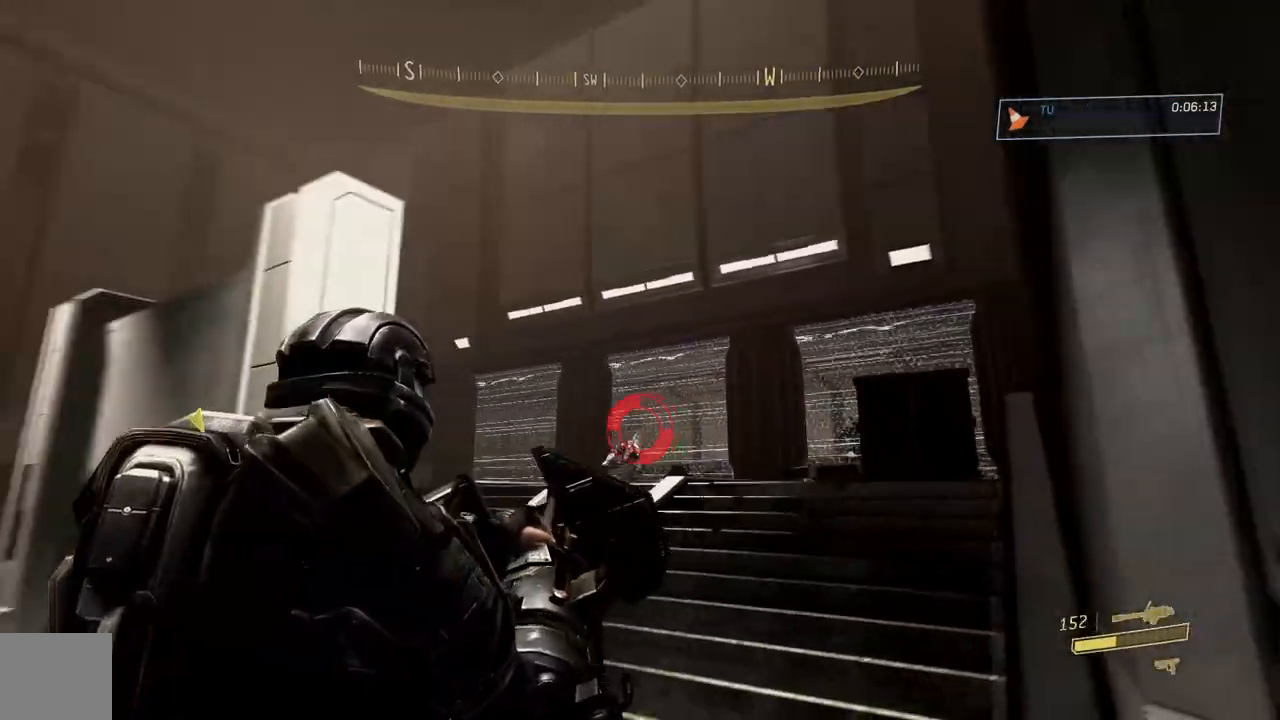
{"buttons": ["R2"], "left_stick": "up-right", "right_stick": "down", "button_events": [[50, "R2", "down"]]}
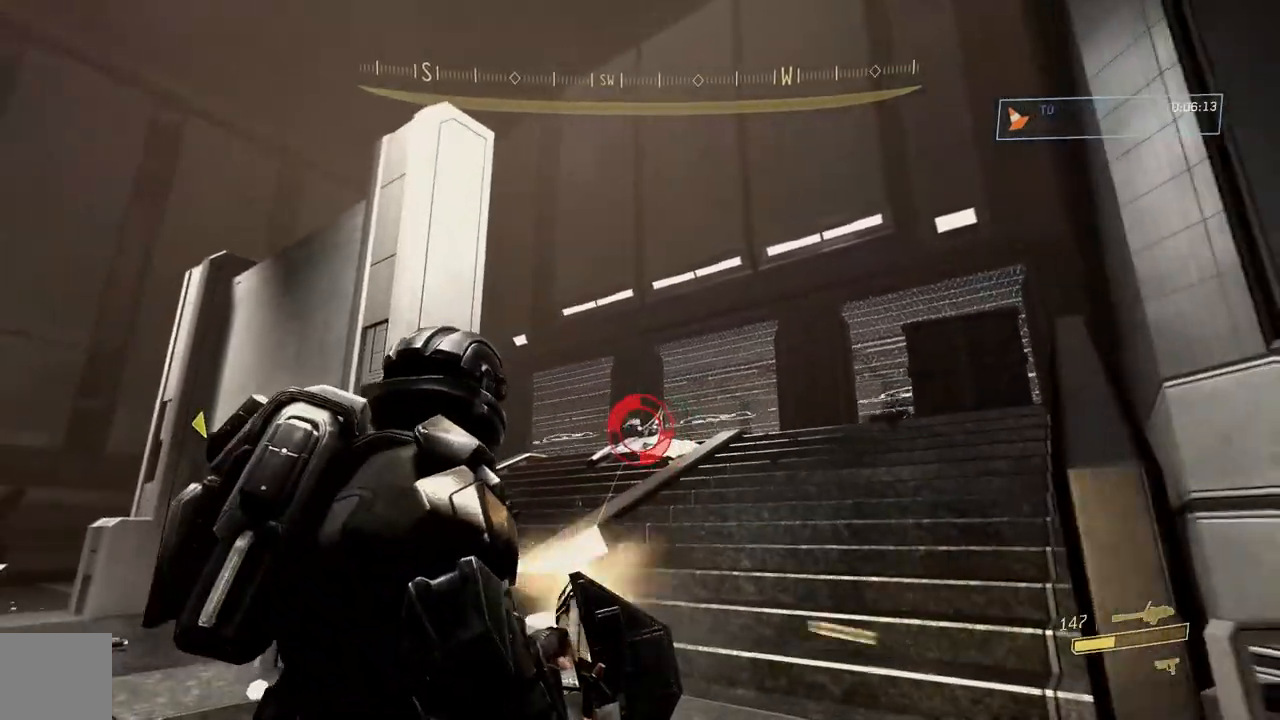
{"buttons": ["R2"], "left_stick": "up-left", "right_stick": "down", "button_events": [[100, "A", "down"], [217, "A", "up"]]}
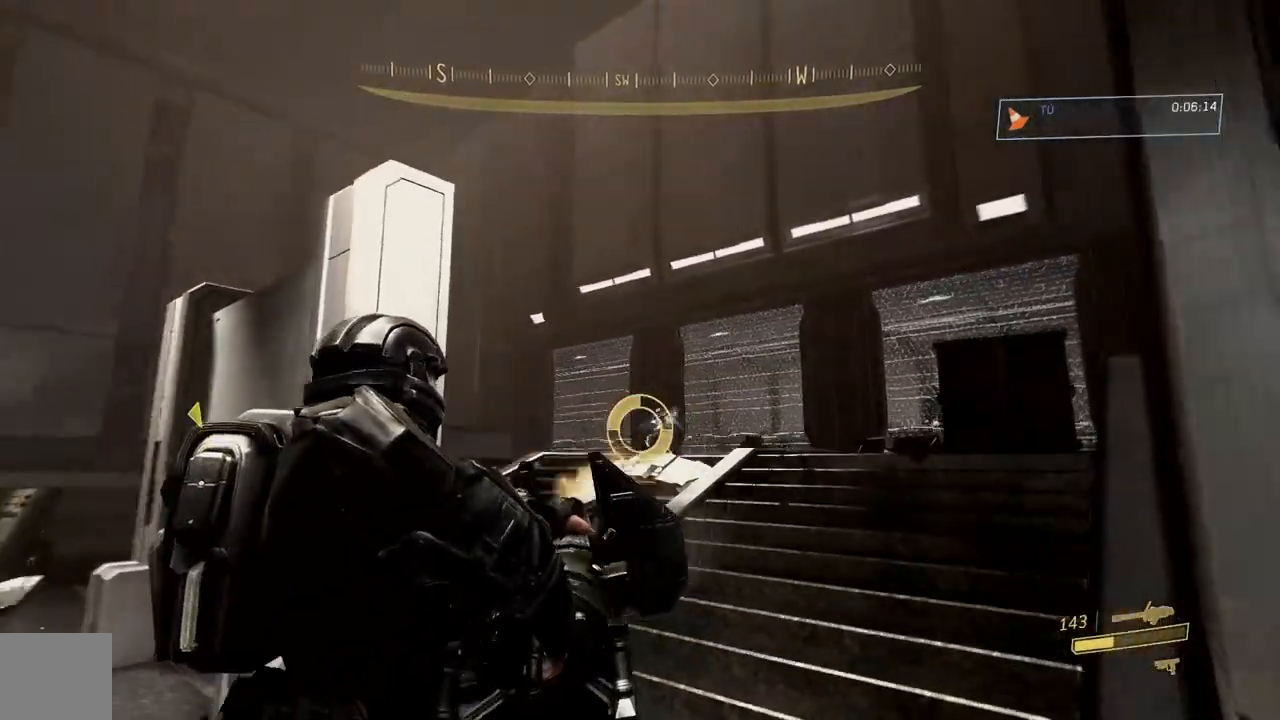
{"buttons": [], "left_stick": "left", "right_stick": "right", "button_events": [[267, "R2", "up"]]}
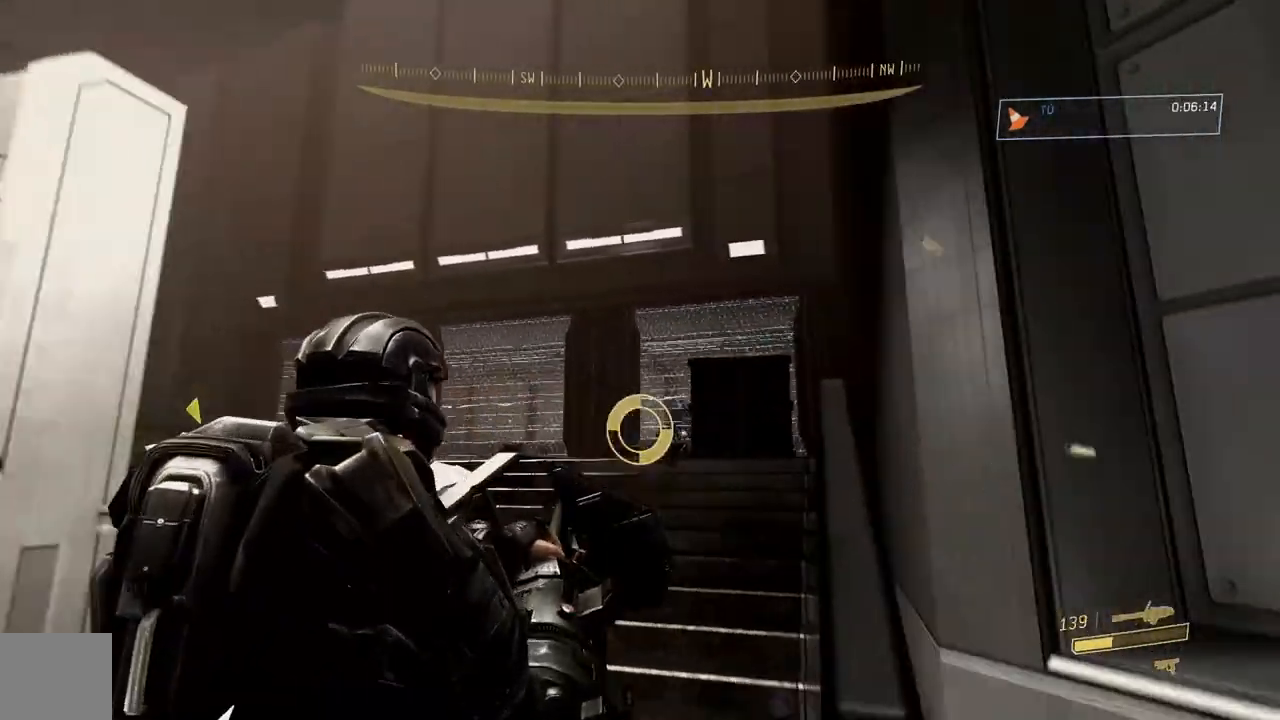
{"buttons": ["R2"], "left_stick": "up-left", "right_stick": "center", "button_events": [[83, "R2", "down"]]}
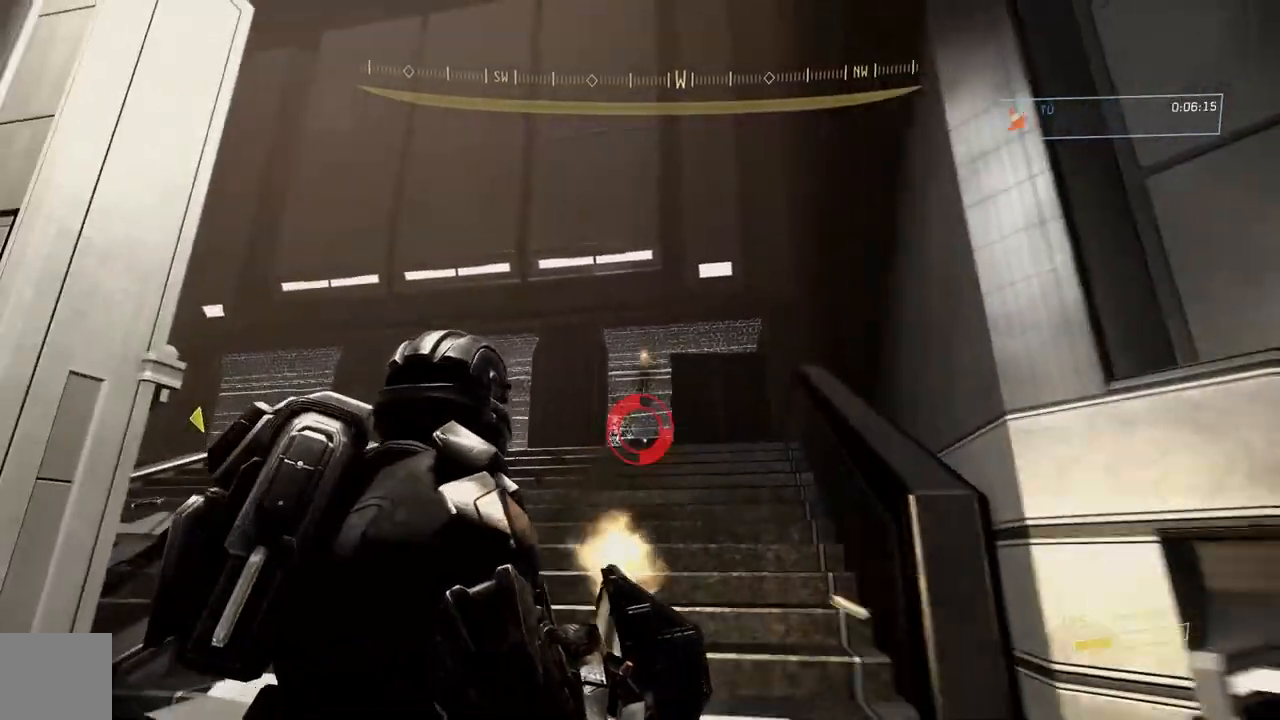
{"buttons": ["R2"], "left_stick": "left", "right_stick": "down", "button_events": []}
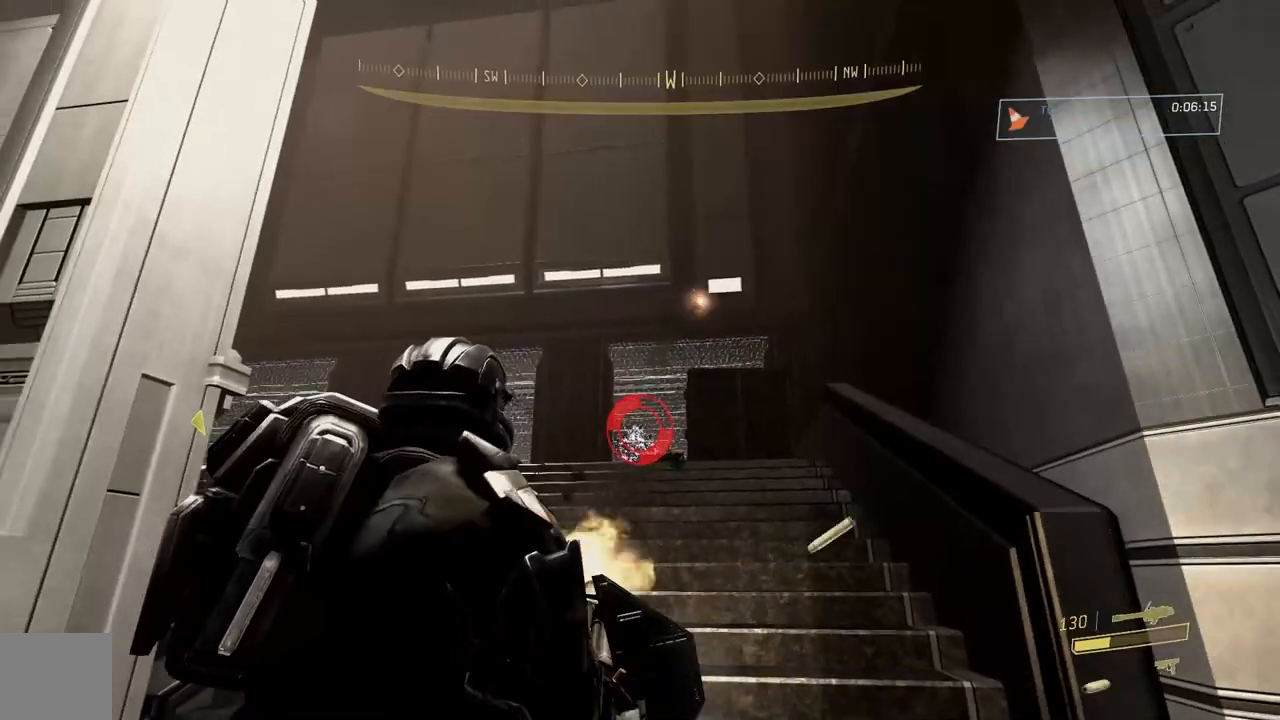
{"buttons": ["R2"], "left_stick": "up-left", "right_stick": "down", "button_events": [[250, "A", "down"], [350, "A", "up"]]}
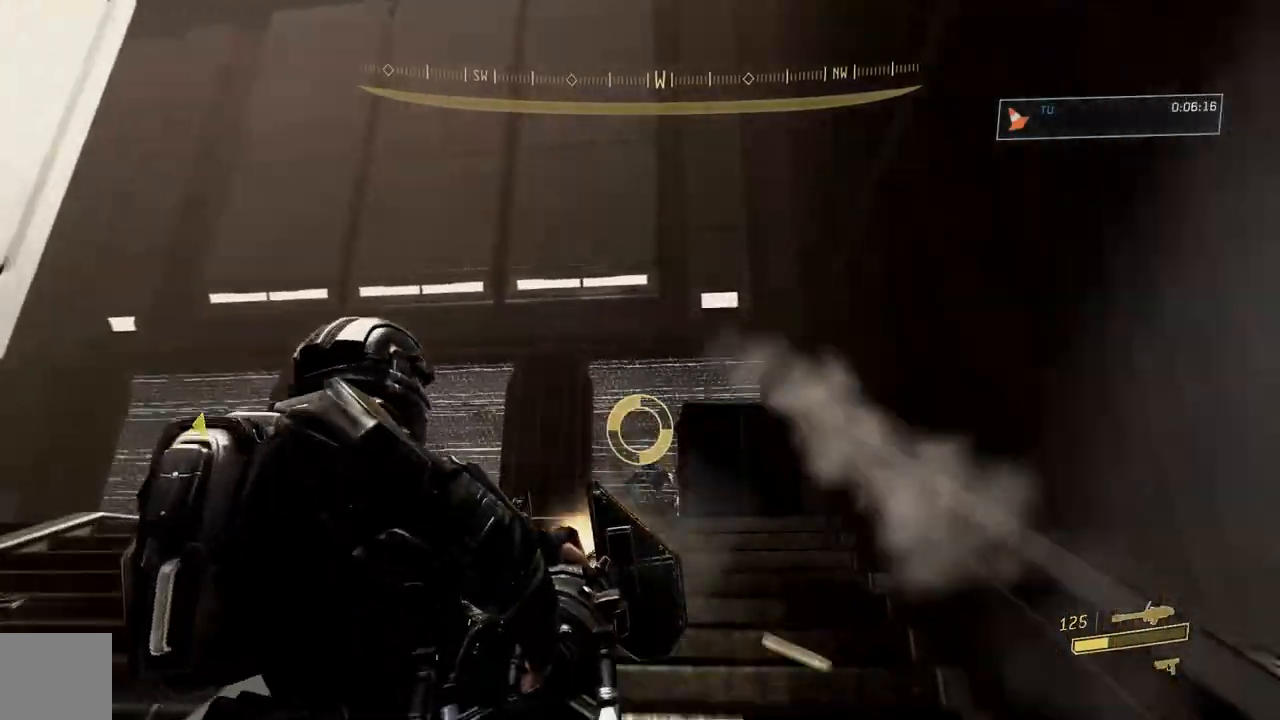
{"buttons": [], "left_stick": "up-left", "right_stick": "up", "button_events": [[301, "R2", "up"]]}